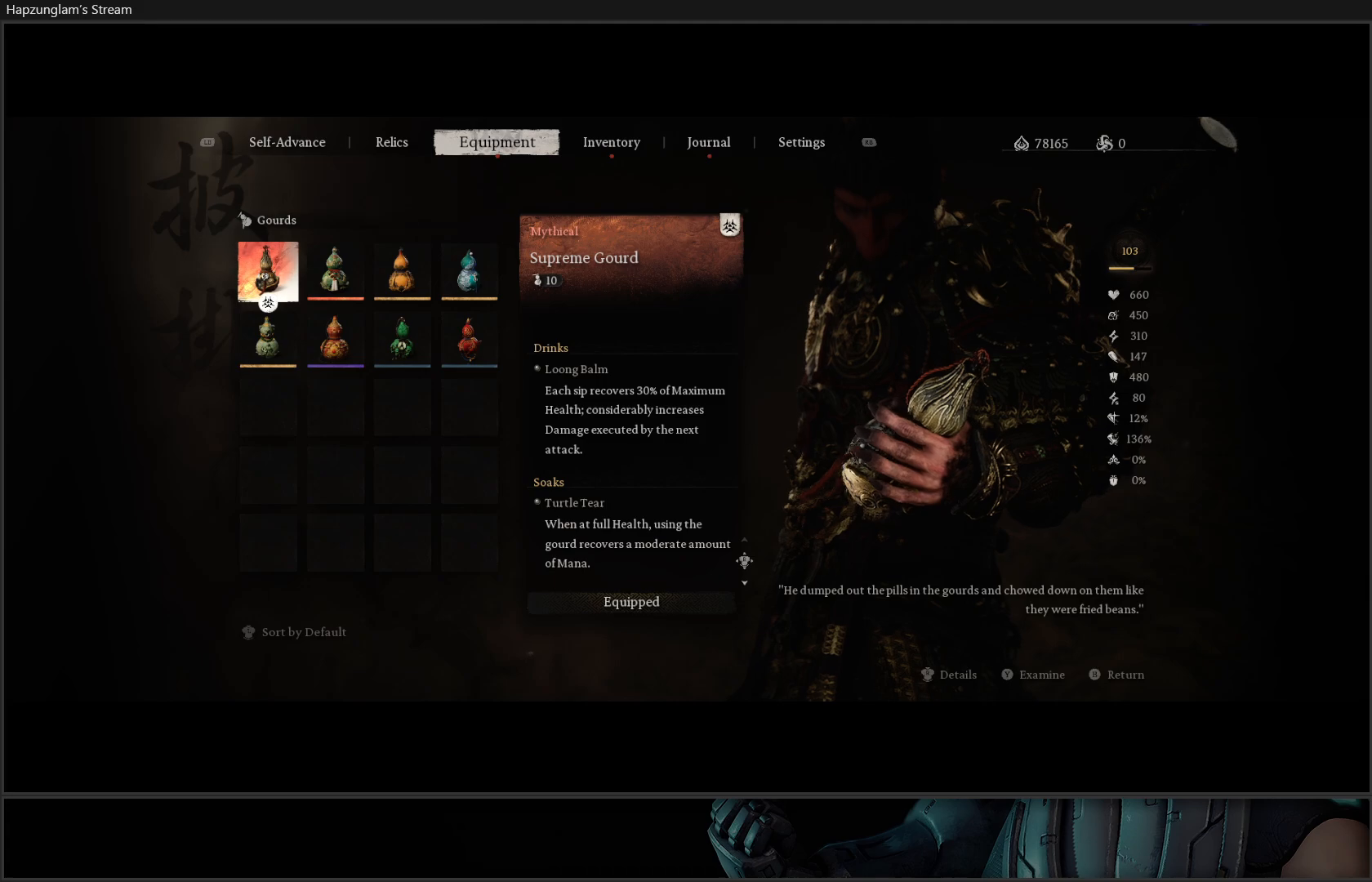
Gameplay with a controller (Xbox layout); each line is a JSON object with the inputs held at the frame after it. "events" lists button and stick changes between this image and that frame as [ms after this image, input, new state], when the widget could be followed in between. Not read: Z.
{"buttons": [], "left_stick": "center", "right_stick": "down", "events": []}
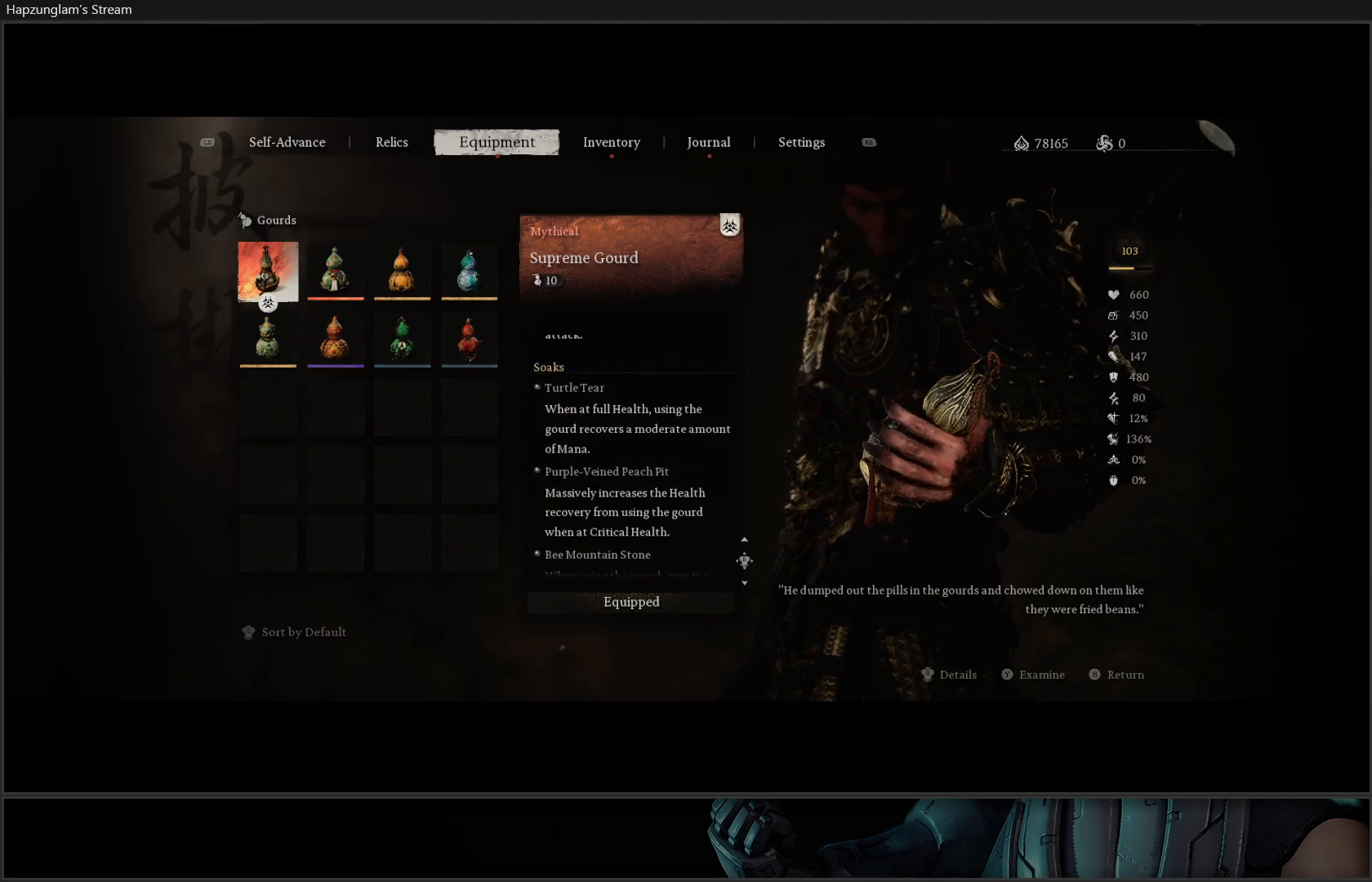
{"buttons": [], "left_stick": "center", "right_stick": "down", "events": []}
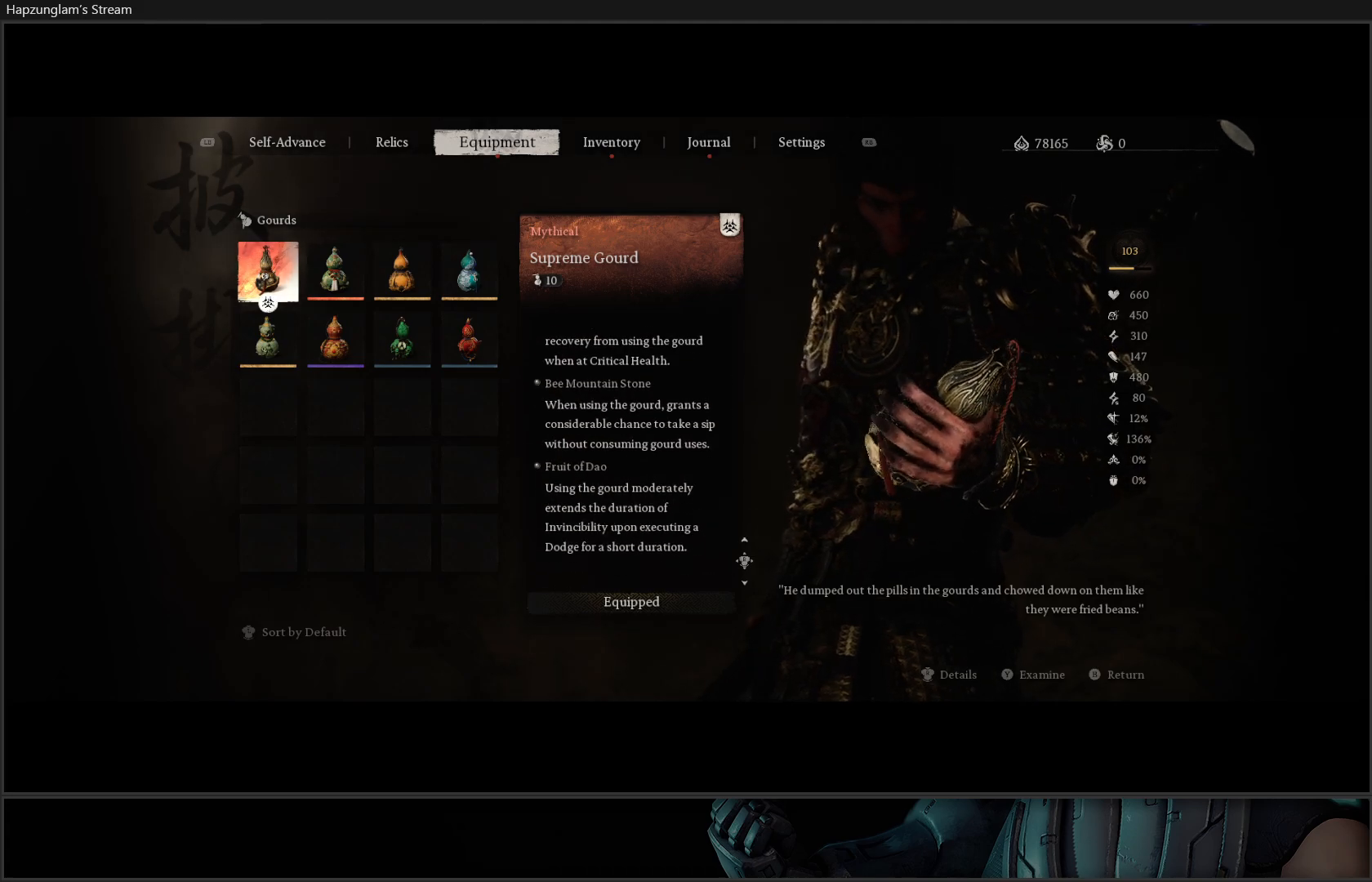
{"buttons": [], "left_stick": "center", "right_stick": "center", "events": [[467, "right_stick", "center"]]}
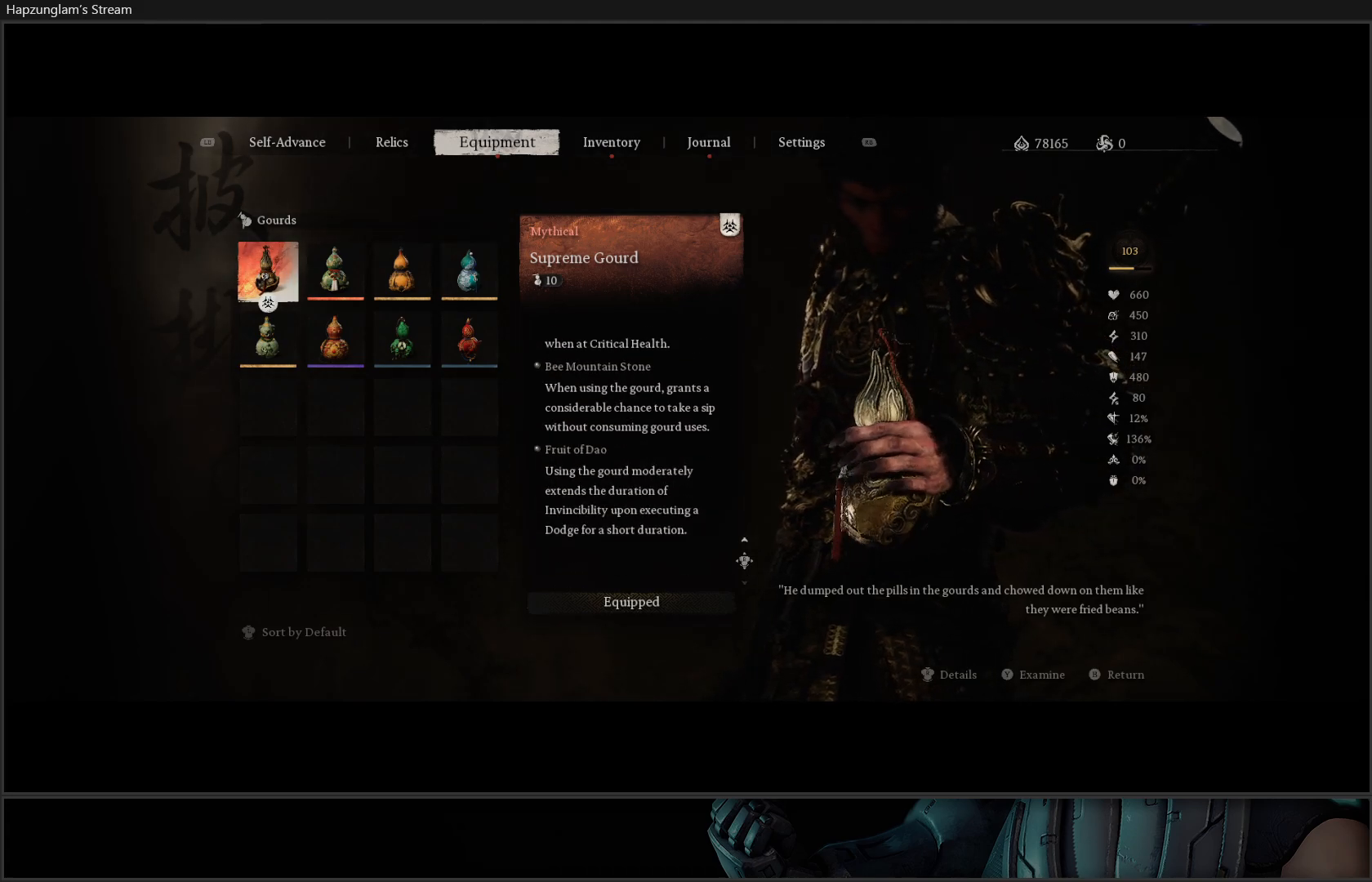
{"buttons": ["B"], "left_stick": "center", "right_stick": "center", "events": [[501, "B", "down"]]}
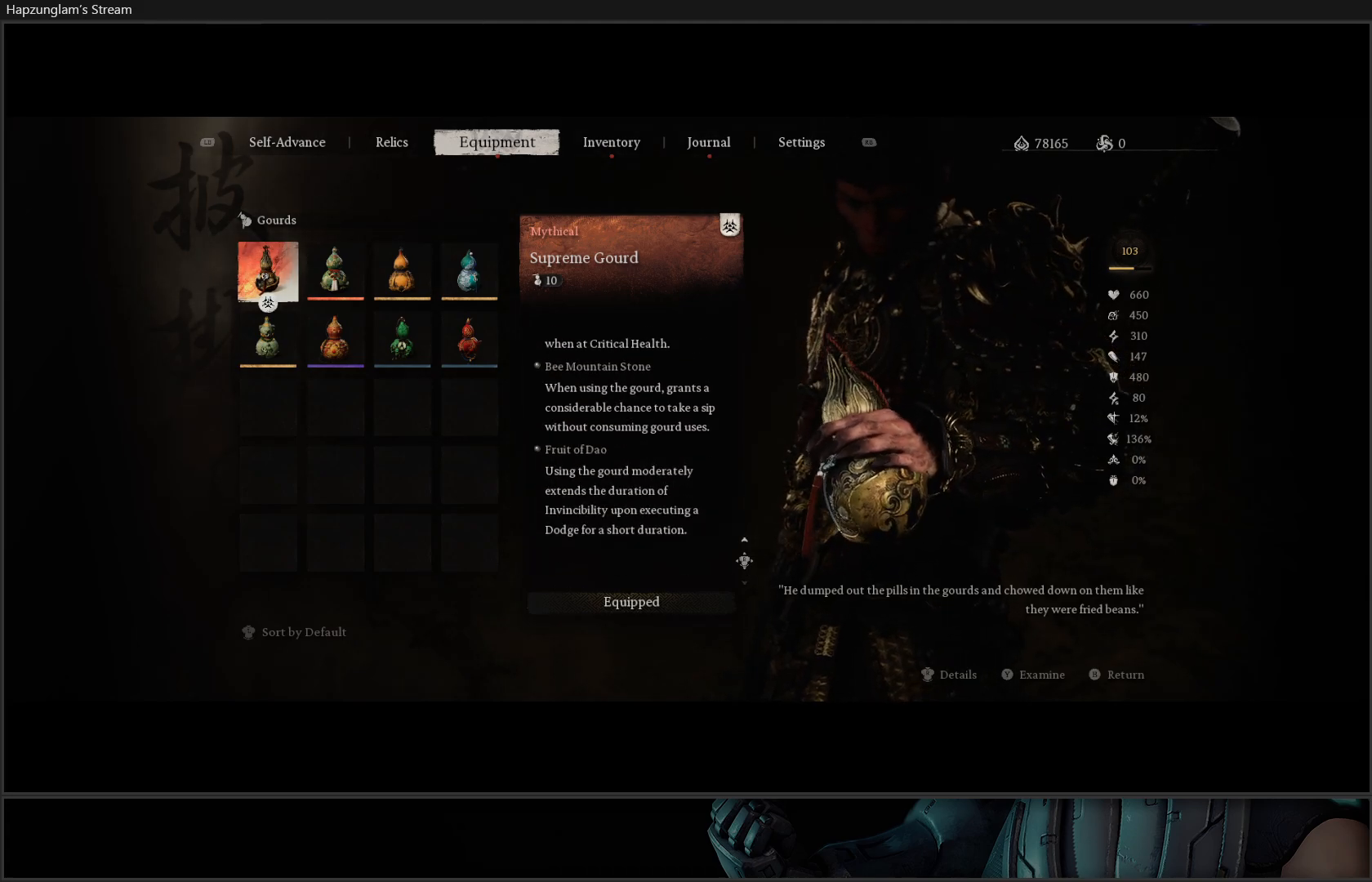
{"buttons": [], "left_stick": "center", "right_stick": "center", "events": [[116, "B", "up"]]}
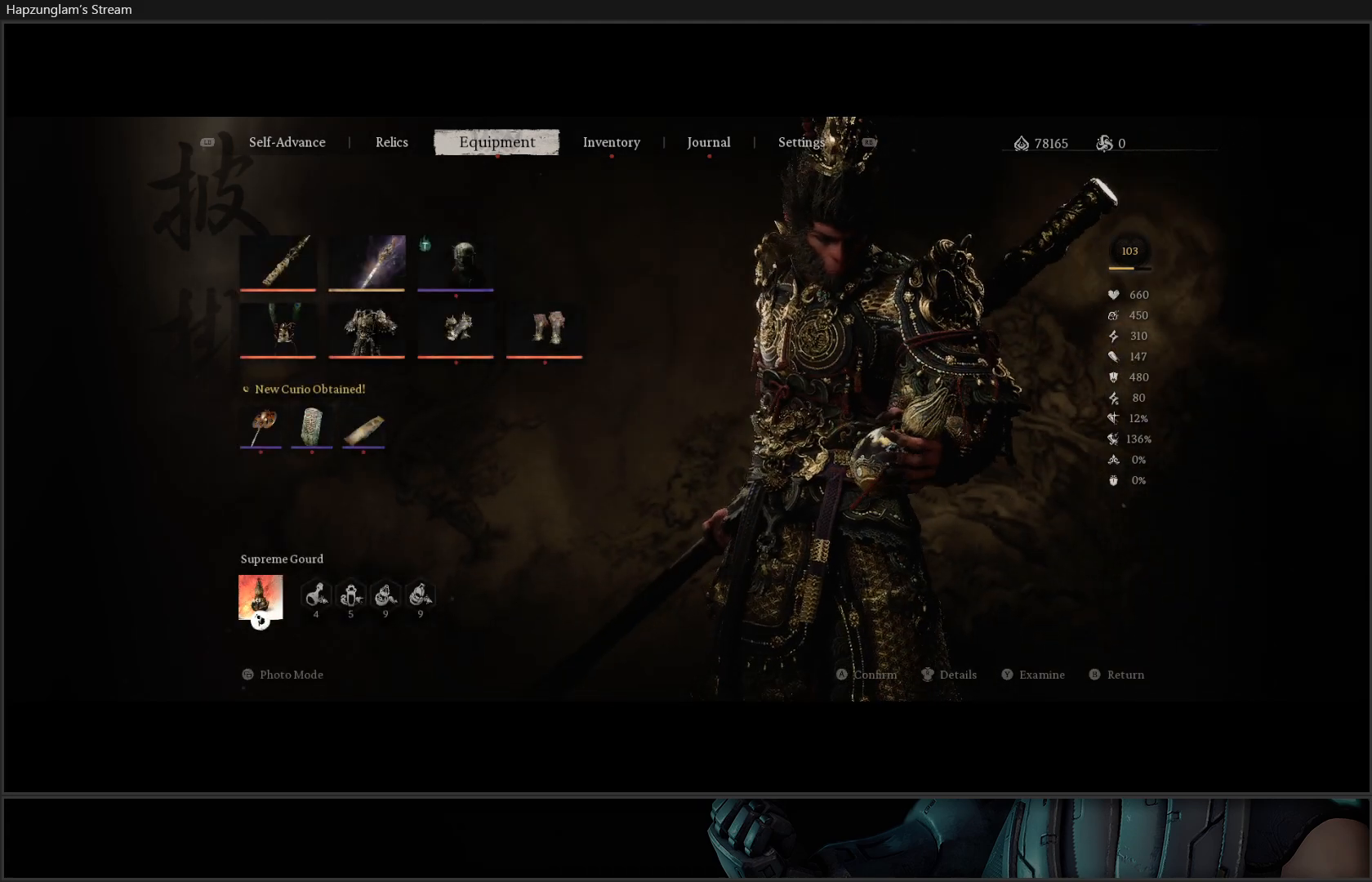
{"buttons": [], "left_stick": "center", "right_stick": "center", "events": []}
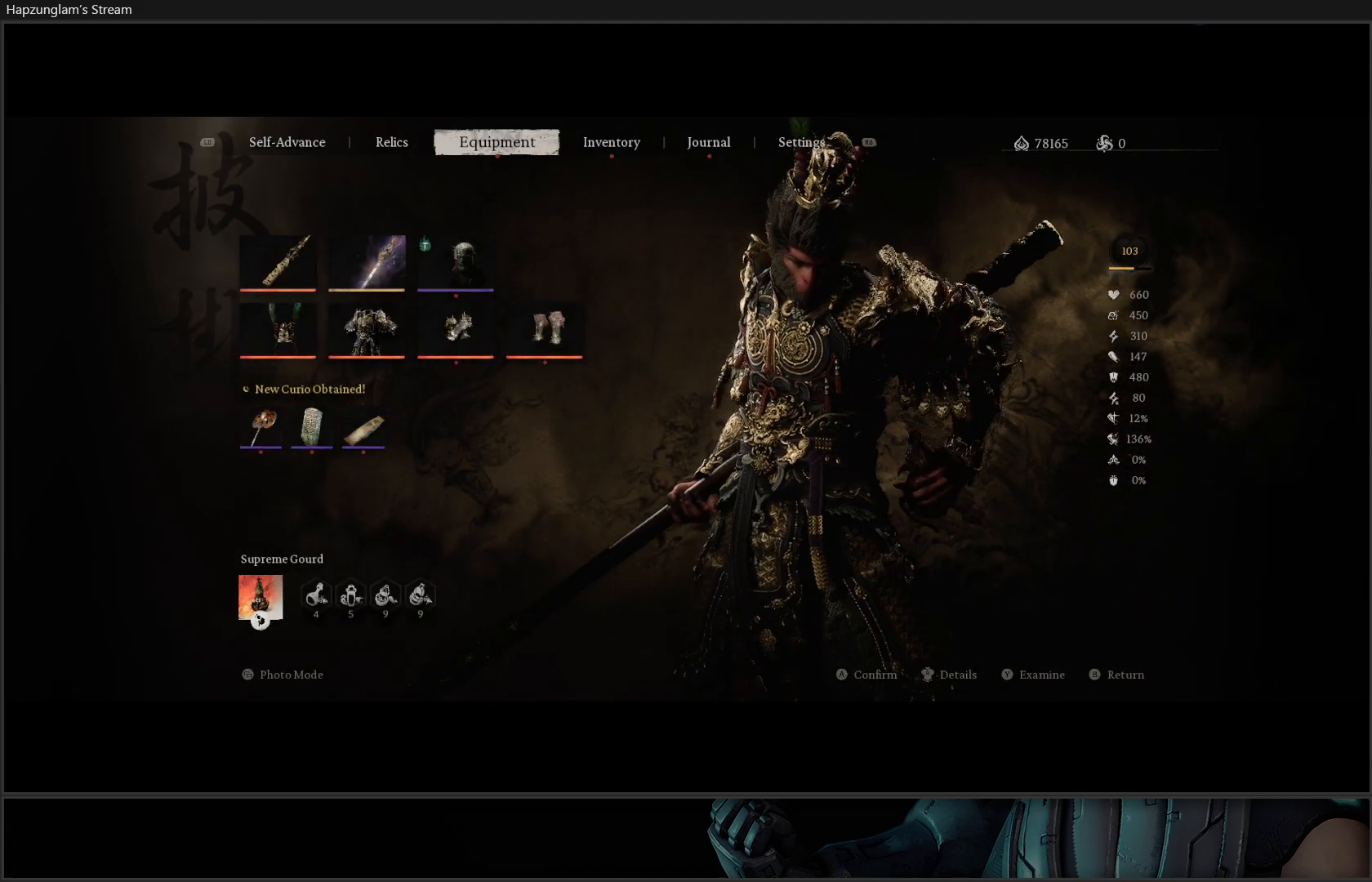
{"buttons": ["DPAD_UP"], "left_stick": "center", "right_stick": "center", "events": [[100, "DPAD_UP", "down"], [216, "DPAD_UP", "up"], [300, "DPAD_UP", "down"]]}
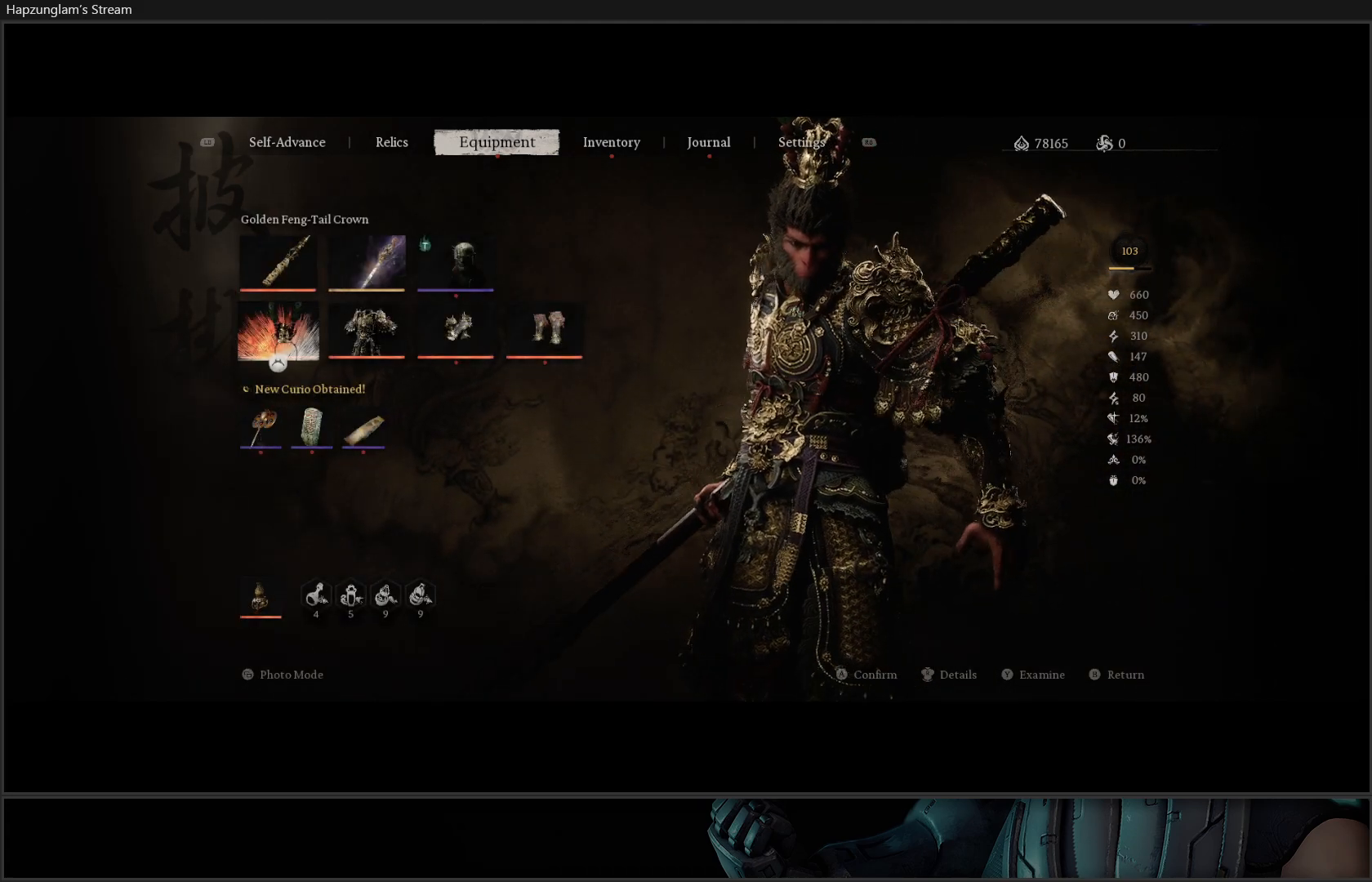
{"buttons": ["R1"], "left_stick": "center", "right_stick": "center", "events": [[67, "DPAD_UP", "up"], [417, "R1", "down"]]}
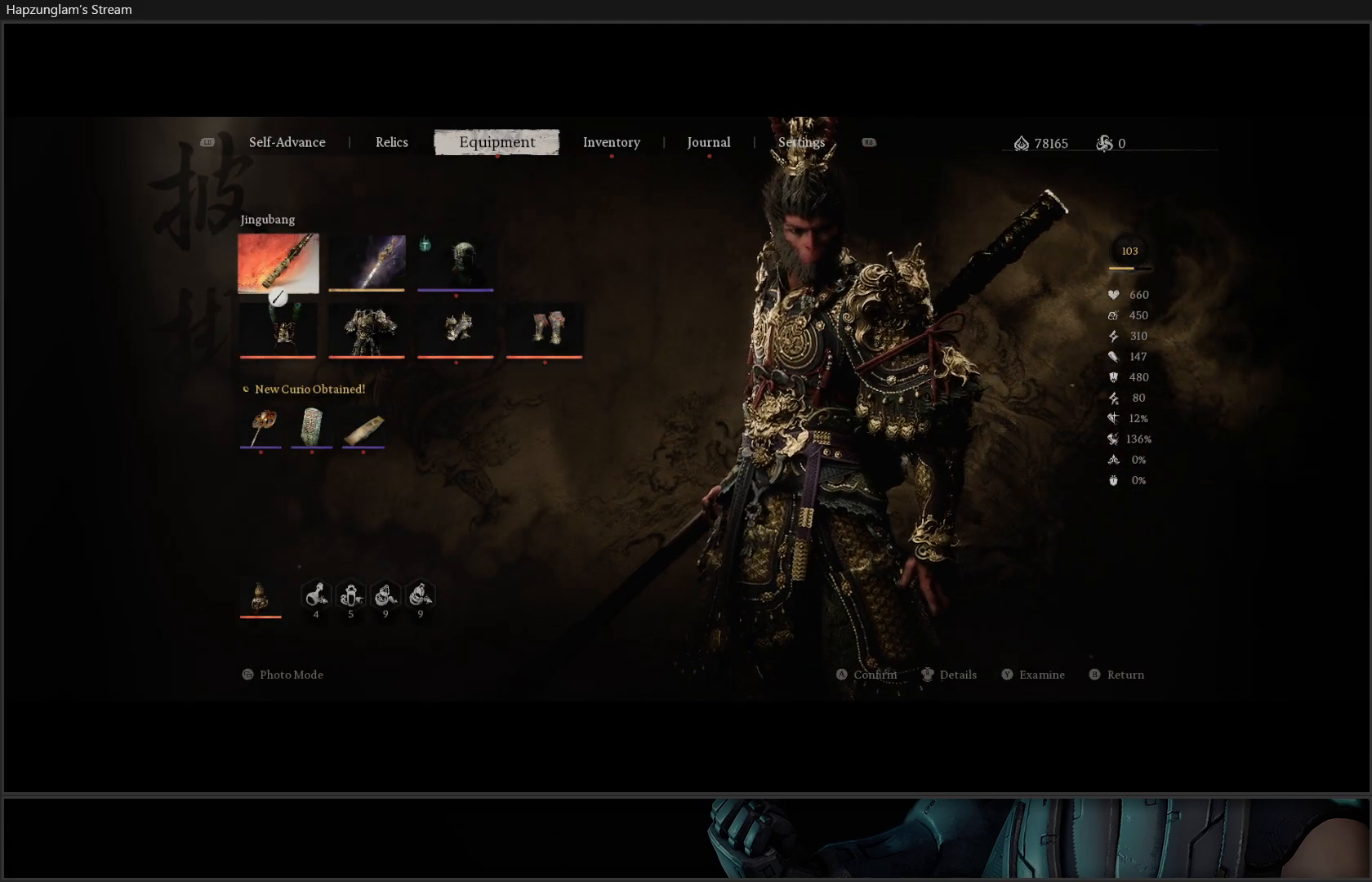
{"buttons": [], "left_stick": "center", "right_stick": "center", "events": [[16, "R1", "up"]]}
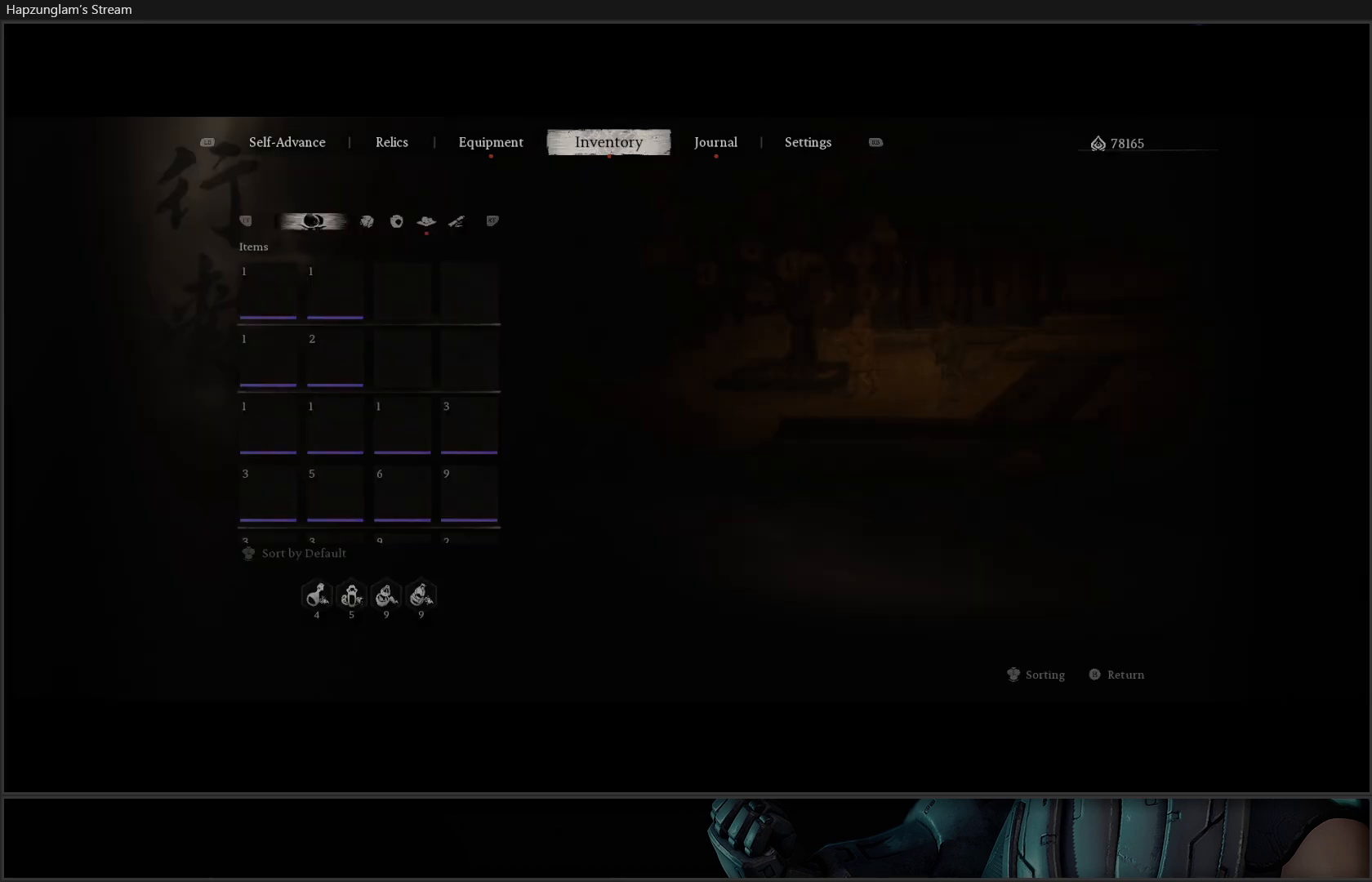
{"buttons": [], "left_stick": "center", "right_stick": "center", "events": []}
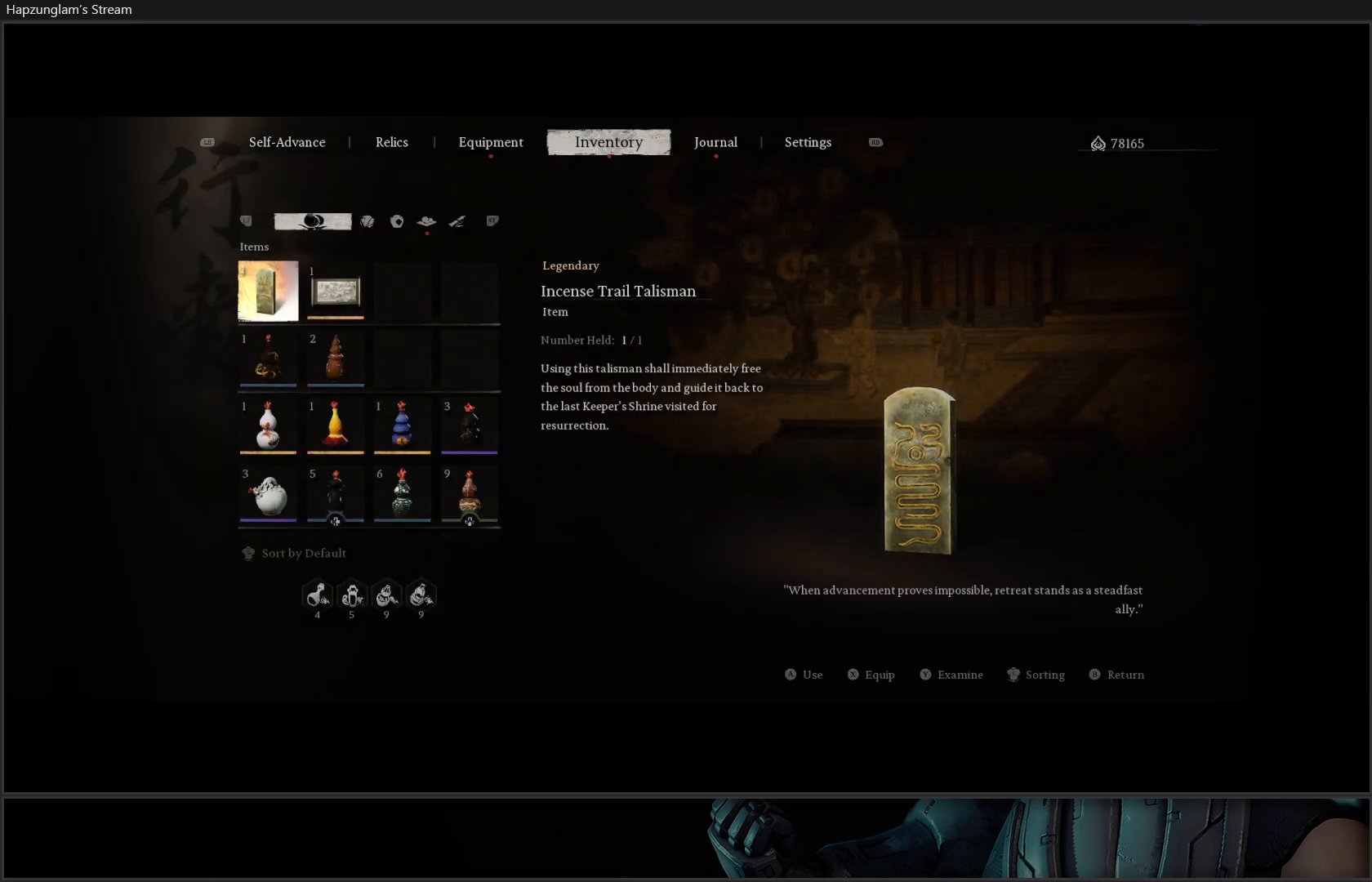
{"buttons": [], "left_stick": "center", "right_stick": "center", "events": []}
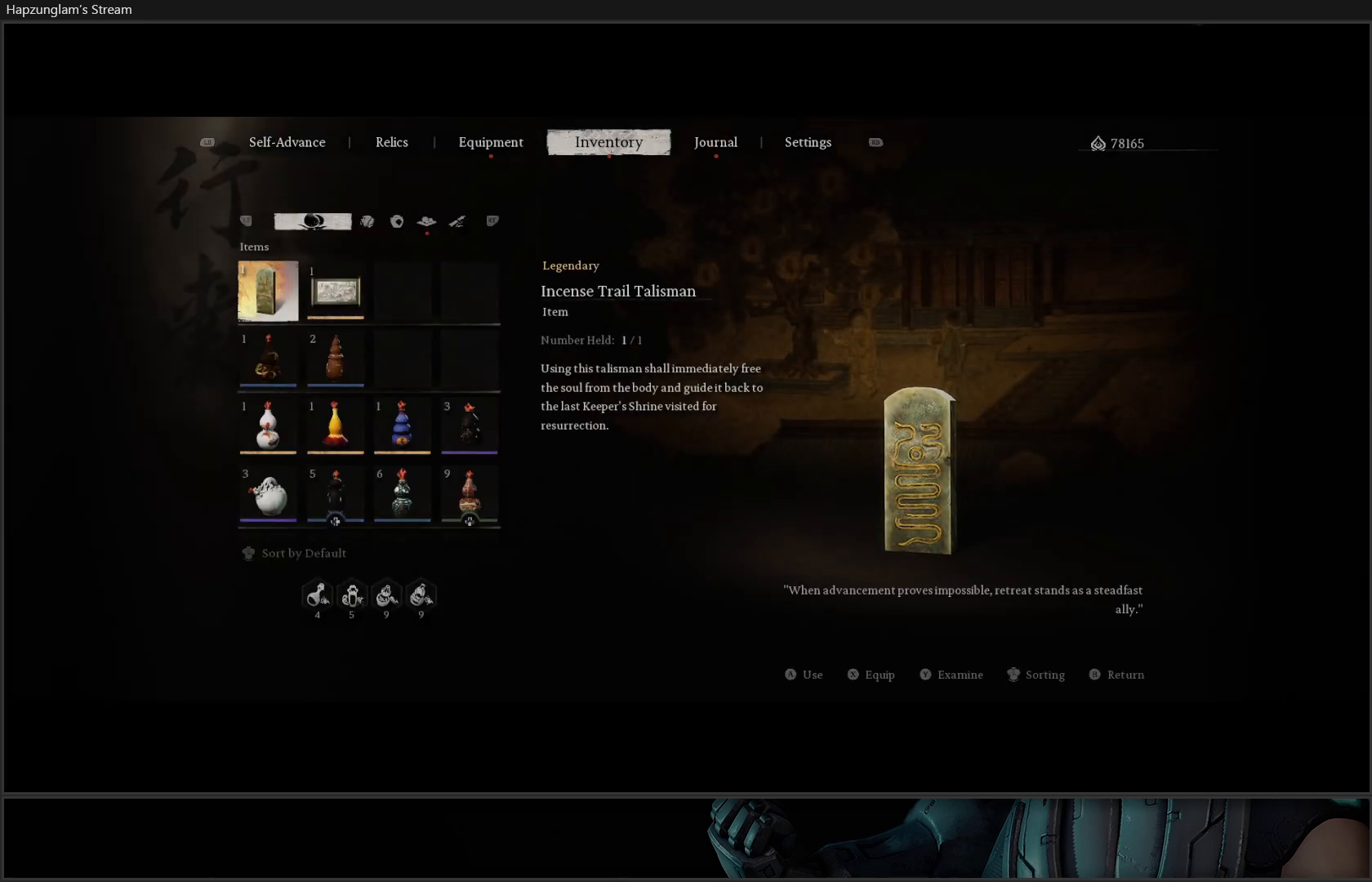
{"buttons": [], "left_stick": "center", "right_stick": "center", "events": [[50, "B", "down"], [151, "B", "up"], [284, "B", "down"], [351, "B", "up"]]}
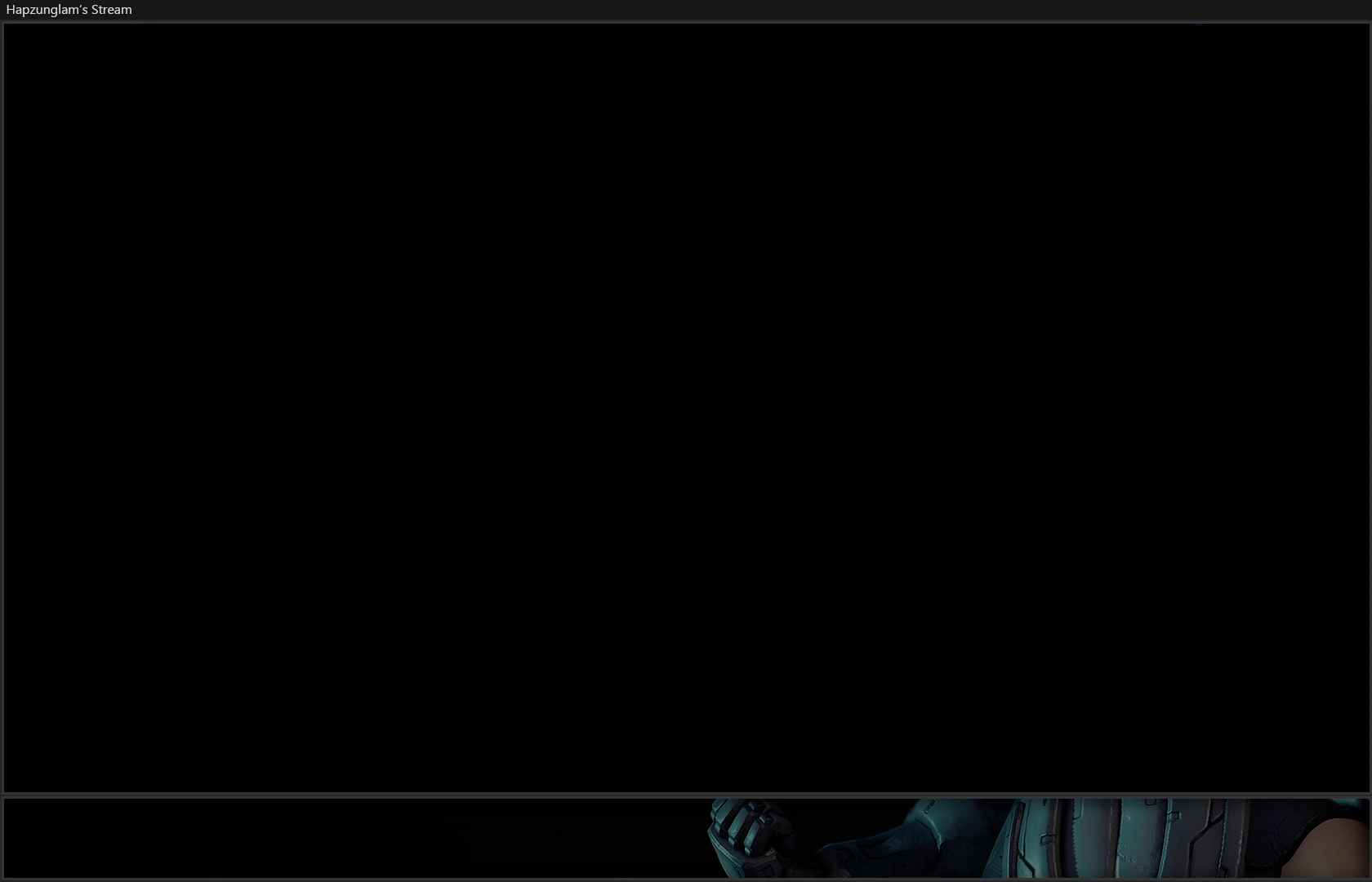
{"buttons": [], "left_stick": "center", "right_stick": "center", "events": []}
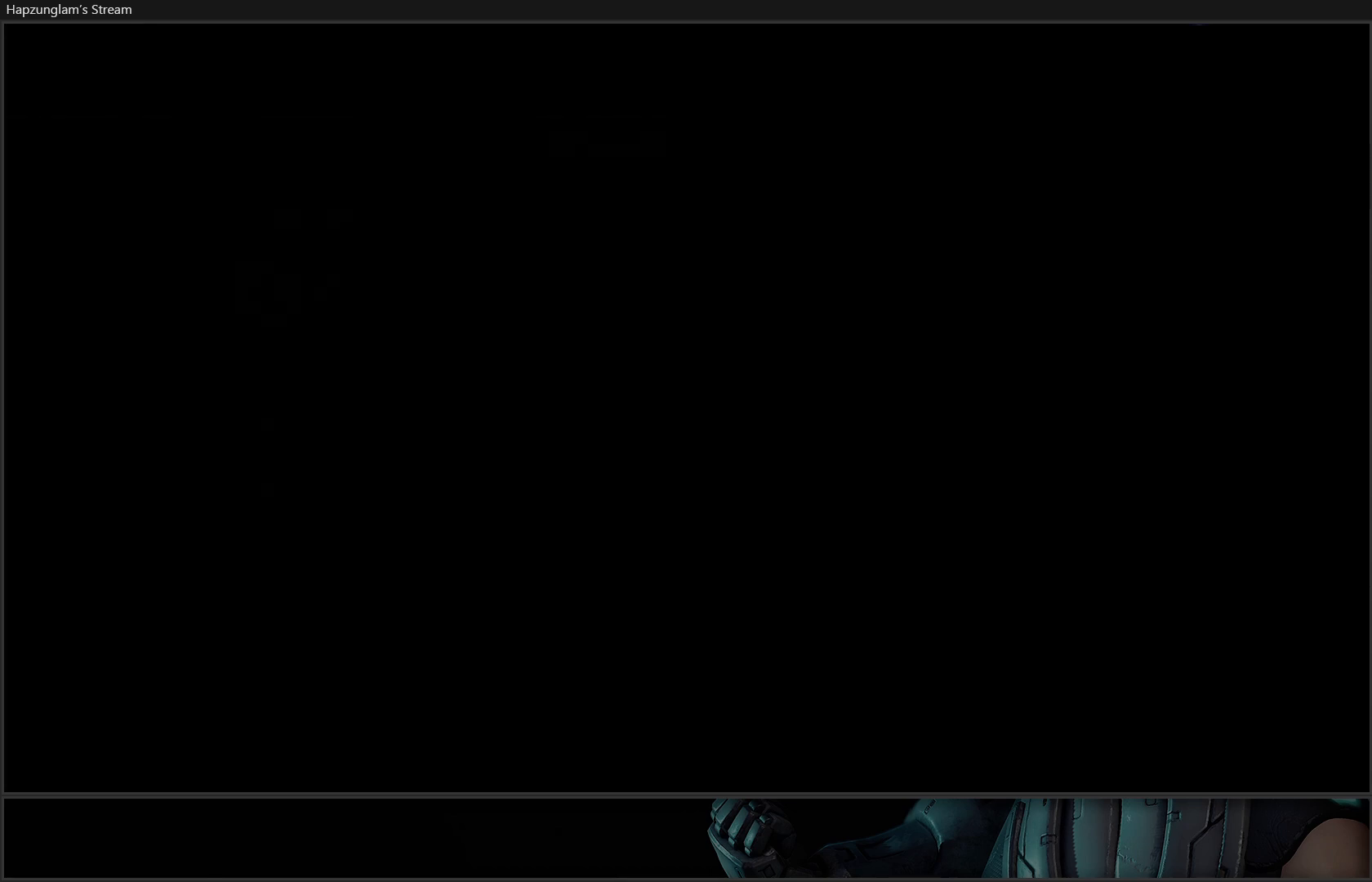
{"buttons": [], "left_stick": "center", "right_stick": "center", "events": []}
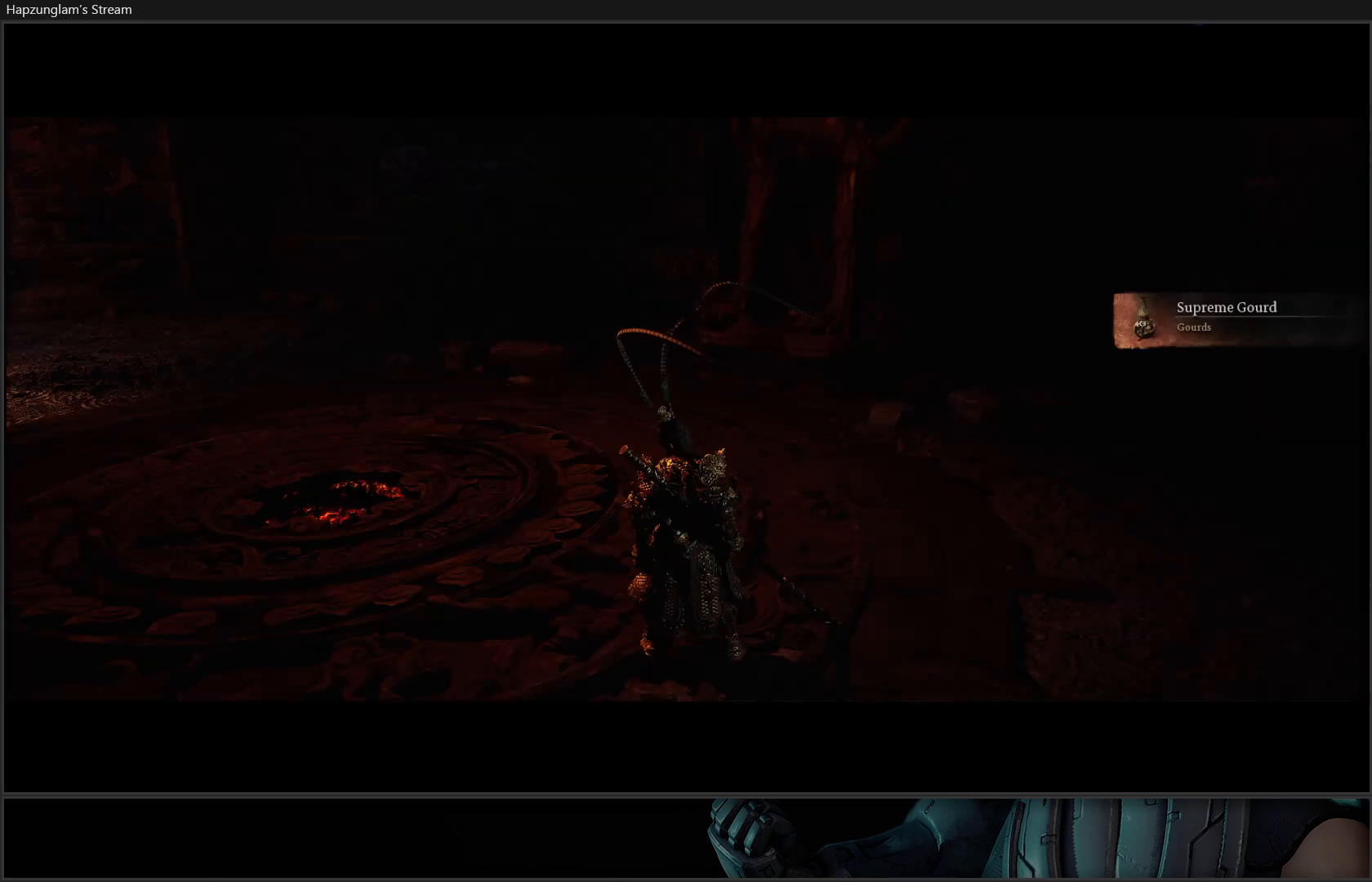
{"buttons": [], "left_stick": "up", "right_stick": "right", "events": [[384, "right_stick", "right"], [400, "left_stick", "up"]]}
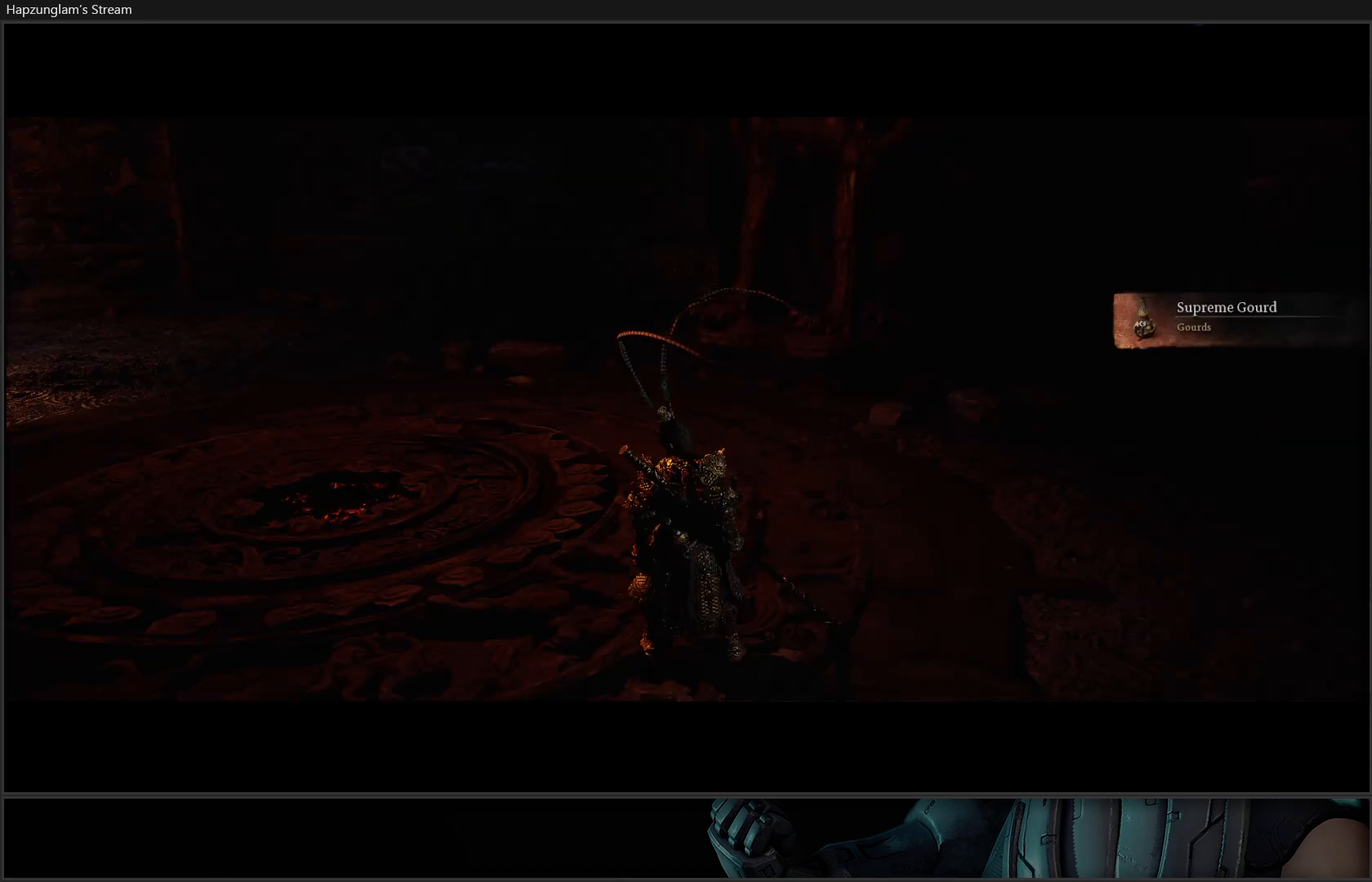
{"buttons": [], "left_stick": "up-right", "right_stick": "right", "events": [[251, "L3", "down"], [284, "right_stick", "center"], [384, "L3", "up"], [384, "left_stick", "up-right"], [501, "right_stick", "right"]]}
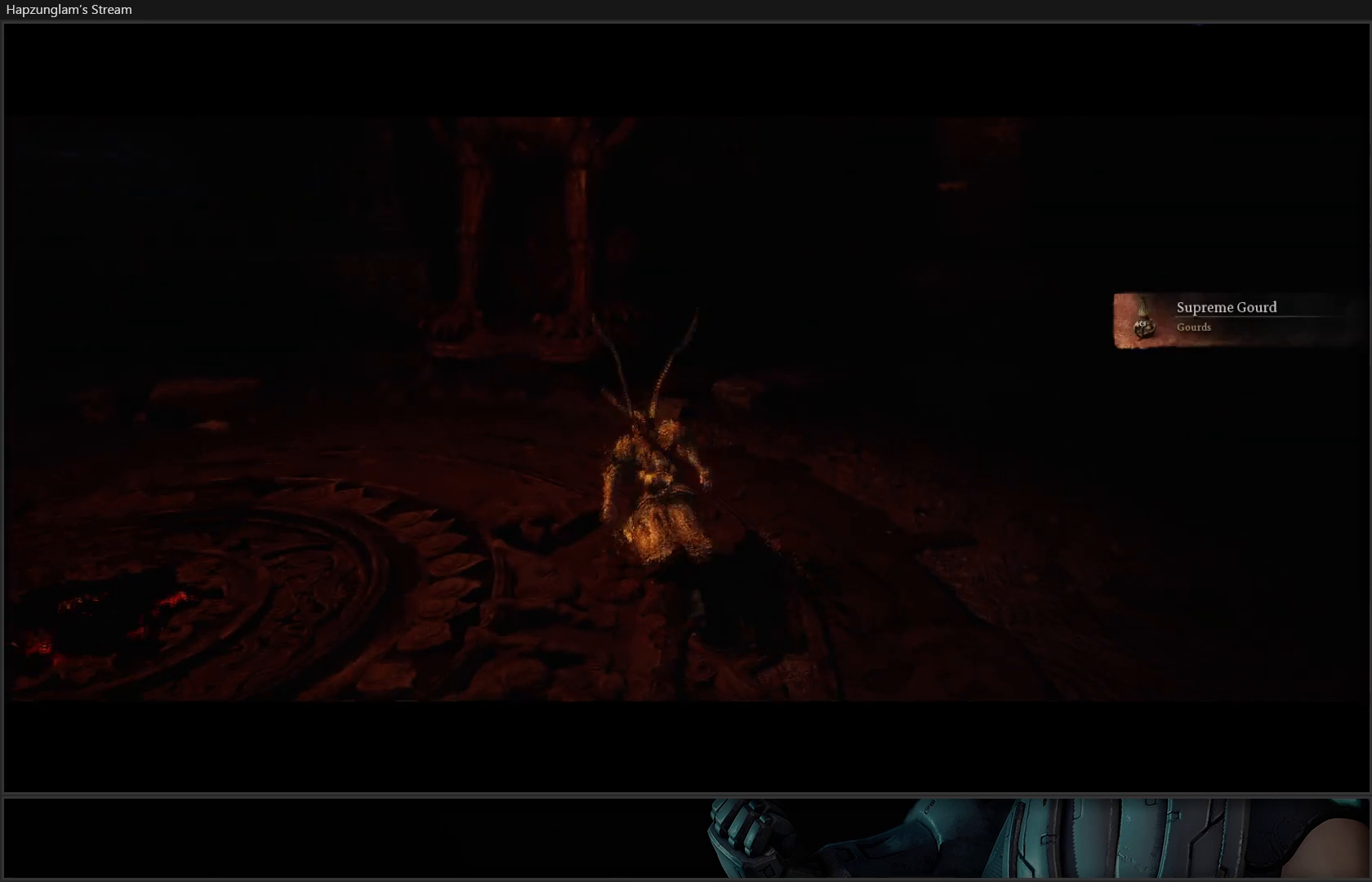
{"buttons": [], "left_stick": "up-right", "right_stick": "right", "events": []}
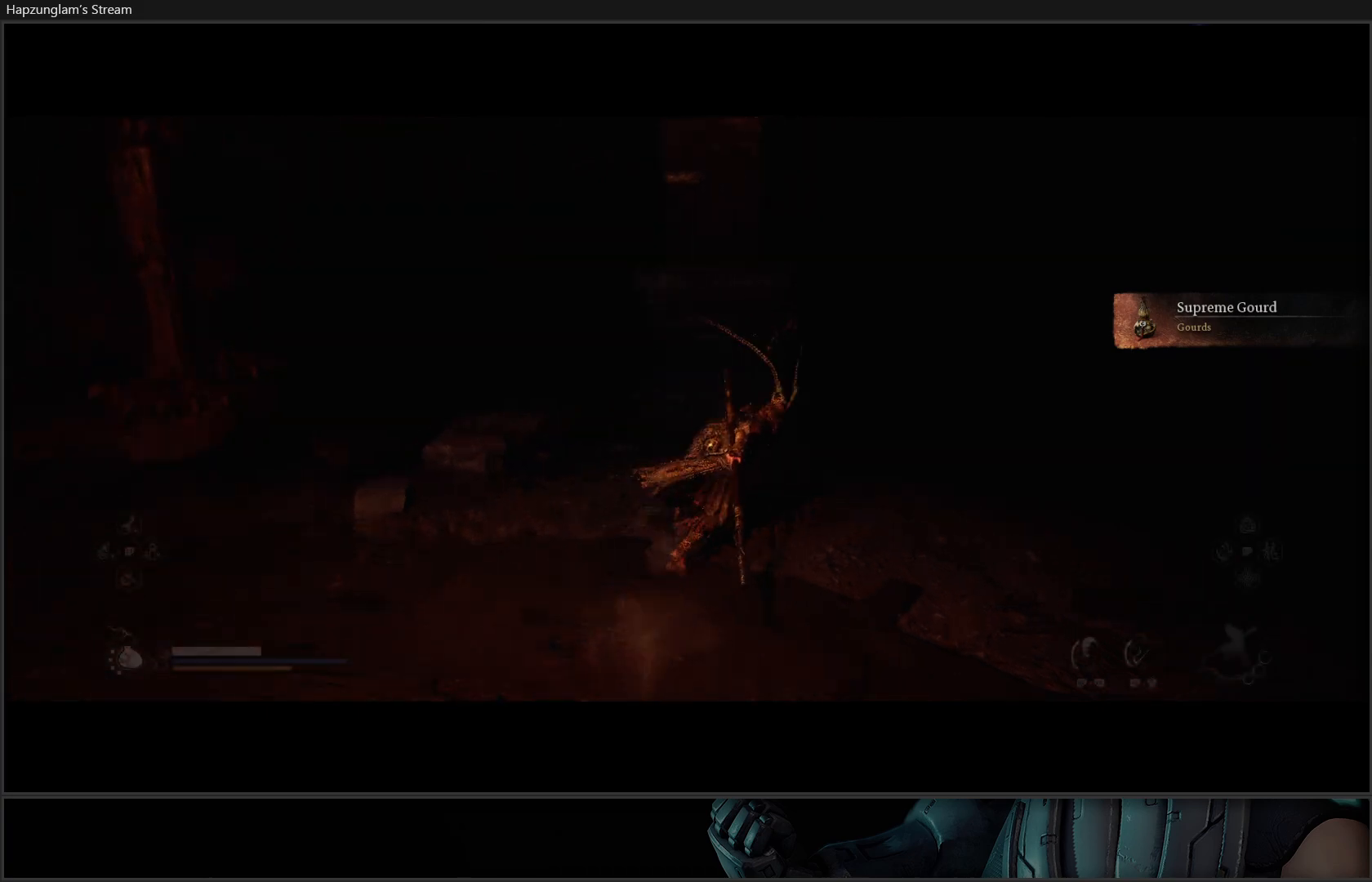
{"buttons": [], "left_stick": "right", "right_stick": "right", "events": [[417, "left_stick", "right"]]}
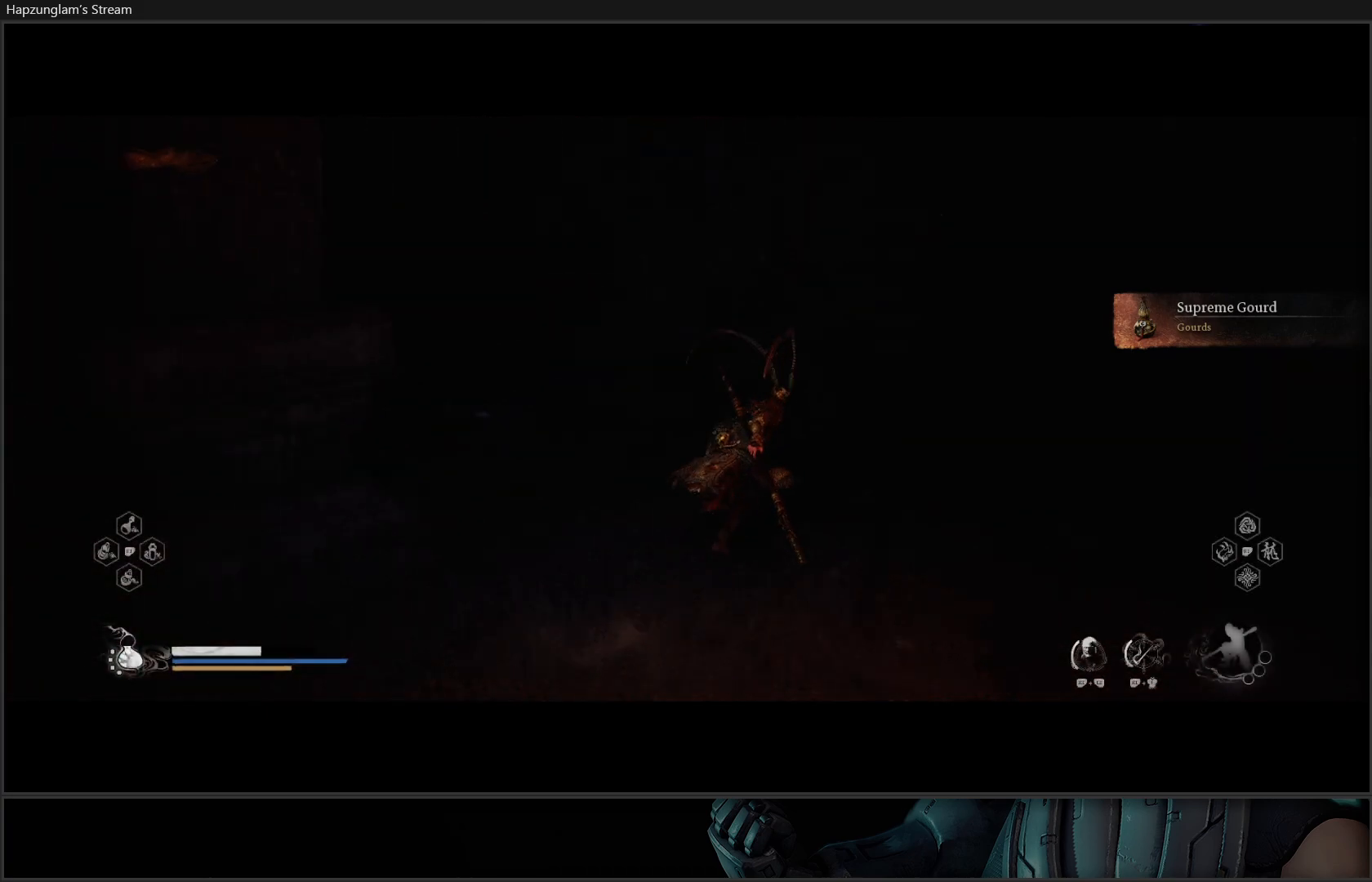
{"buttons": [], "left_stick": "up-right", "right_stick": "right", "events": [[217, "L3", "down"], [350, "L3", "up"], [467, "left_stick", "up-right"]]}
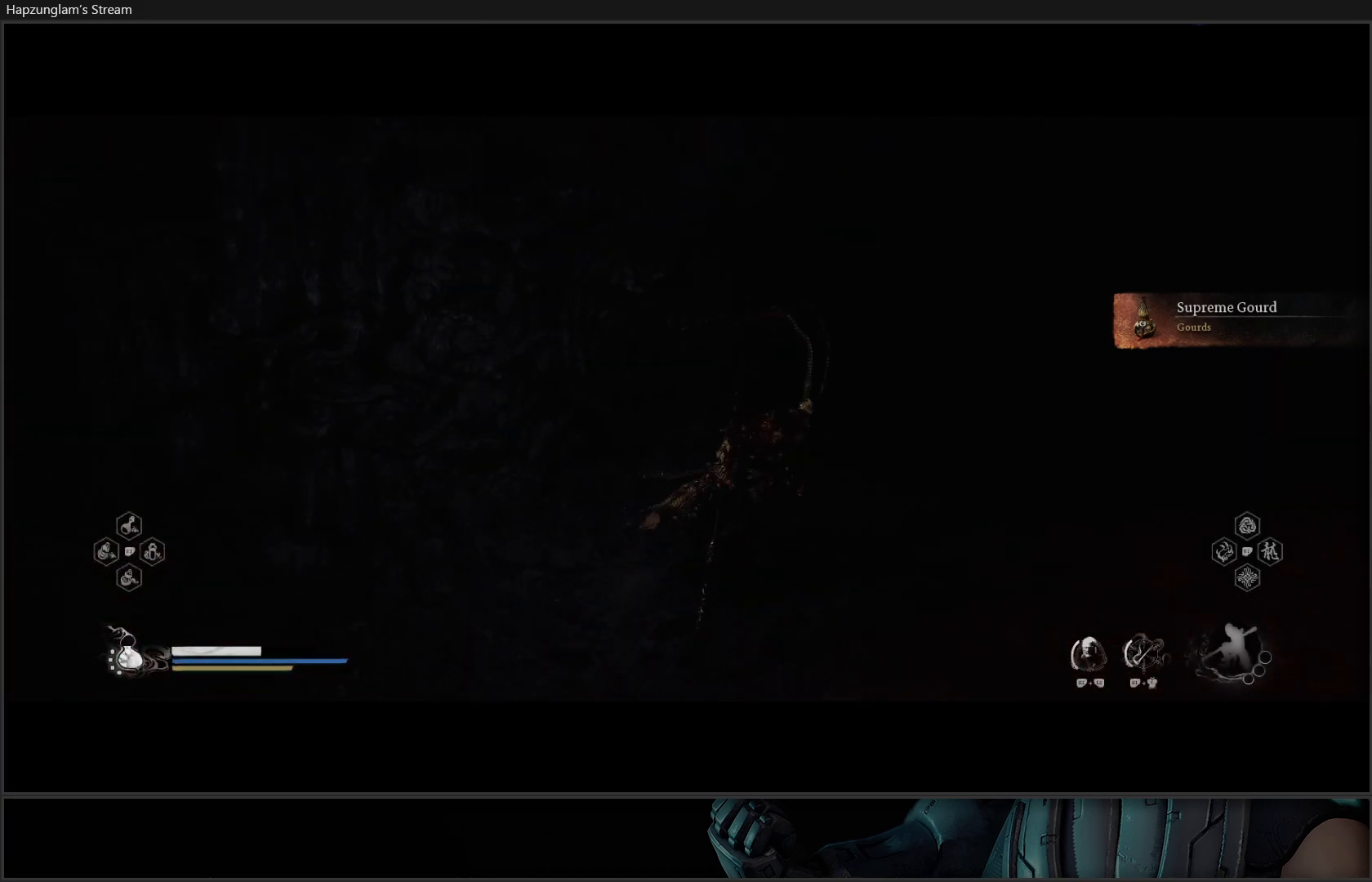
{"buttons": [], "left_stick": "up-right", "right_stick": "right", "events": []}
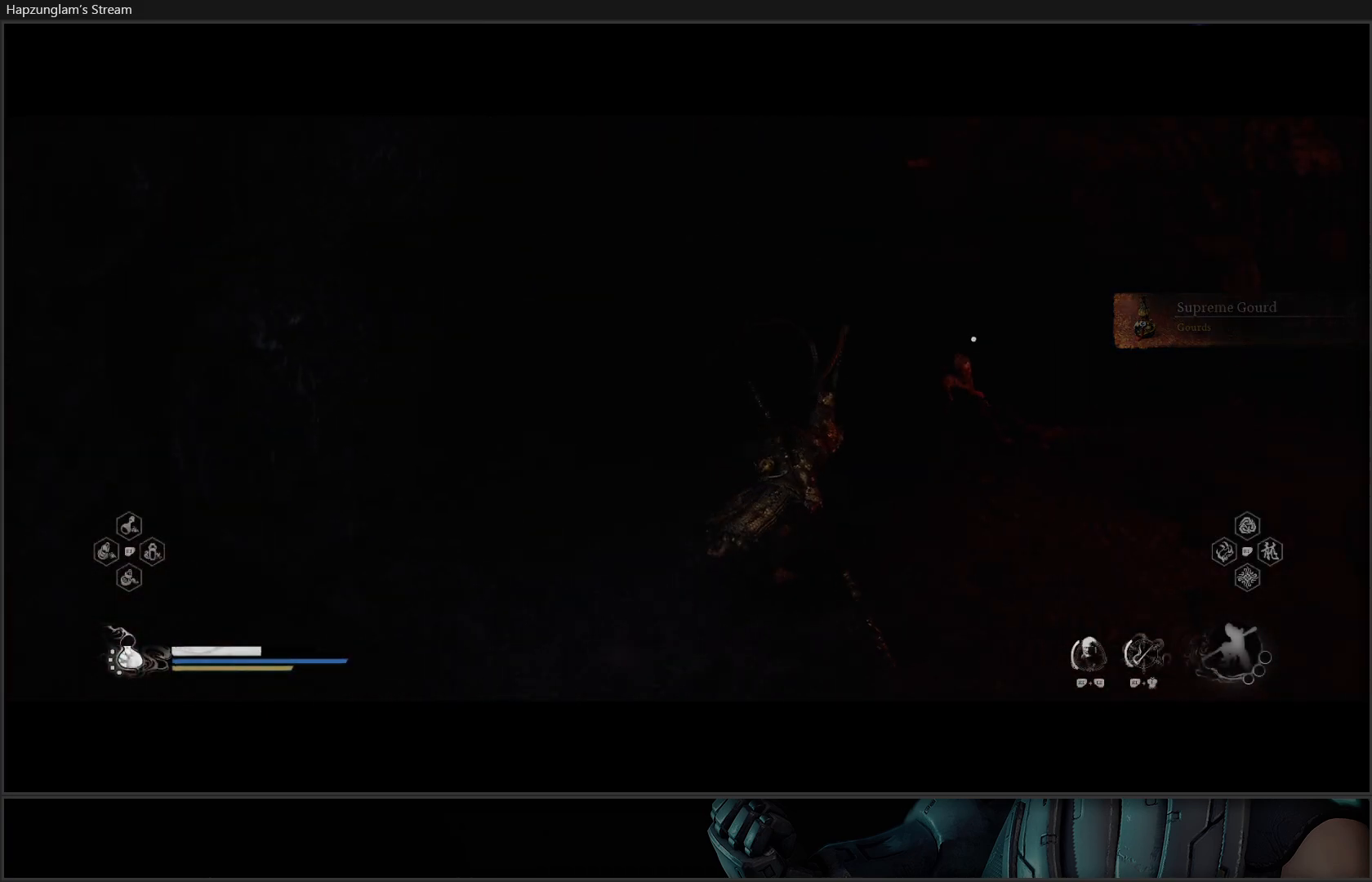
{"buttons": [], "left_stick": "center", "right_stick": "left", "events": [[33, "right_stick", "up-right"], [167, "right_stick", "center"], [217, "left_stick", "center"], [434, "right_stick", "left"]]}
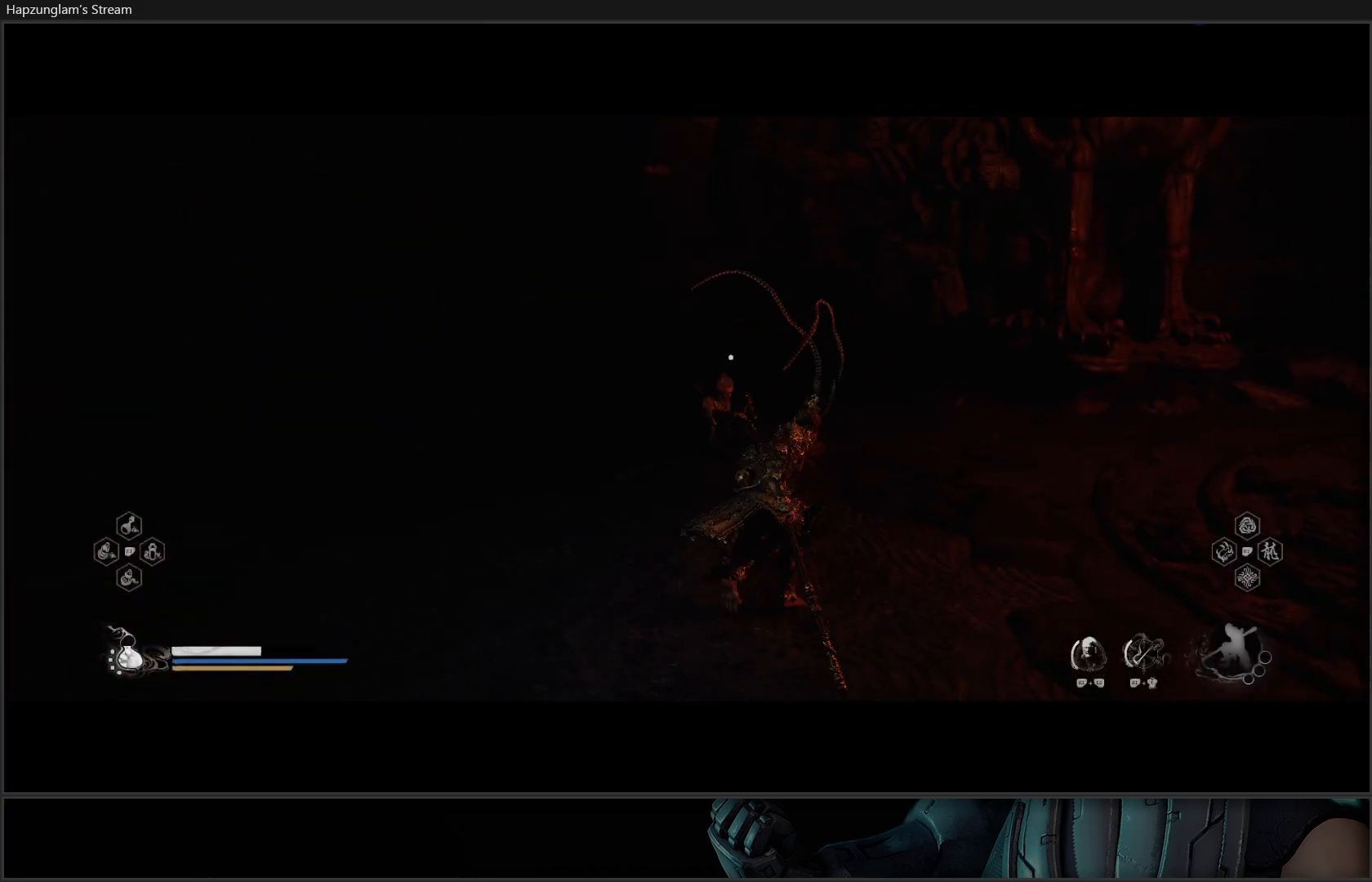
{"buttons": [], "left_stick": "up-right", "right_stick": "center", "events": [[184, "left_stick", "up"], [234, "right_stick", "center"], [401, "left_stick", "up-right"]]}
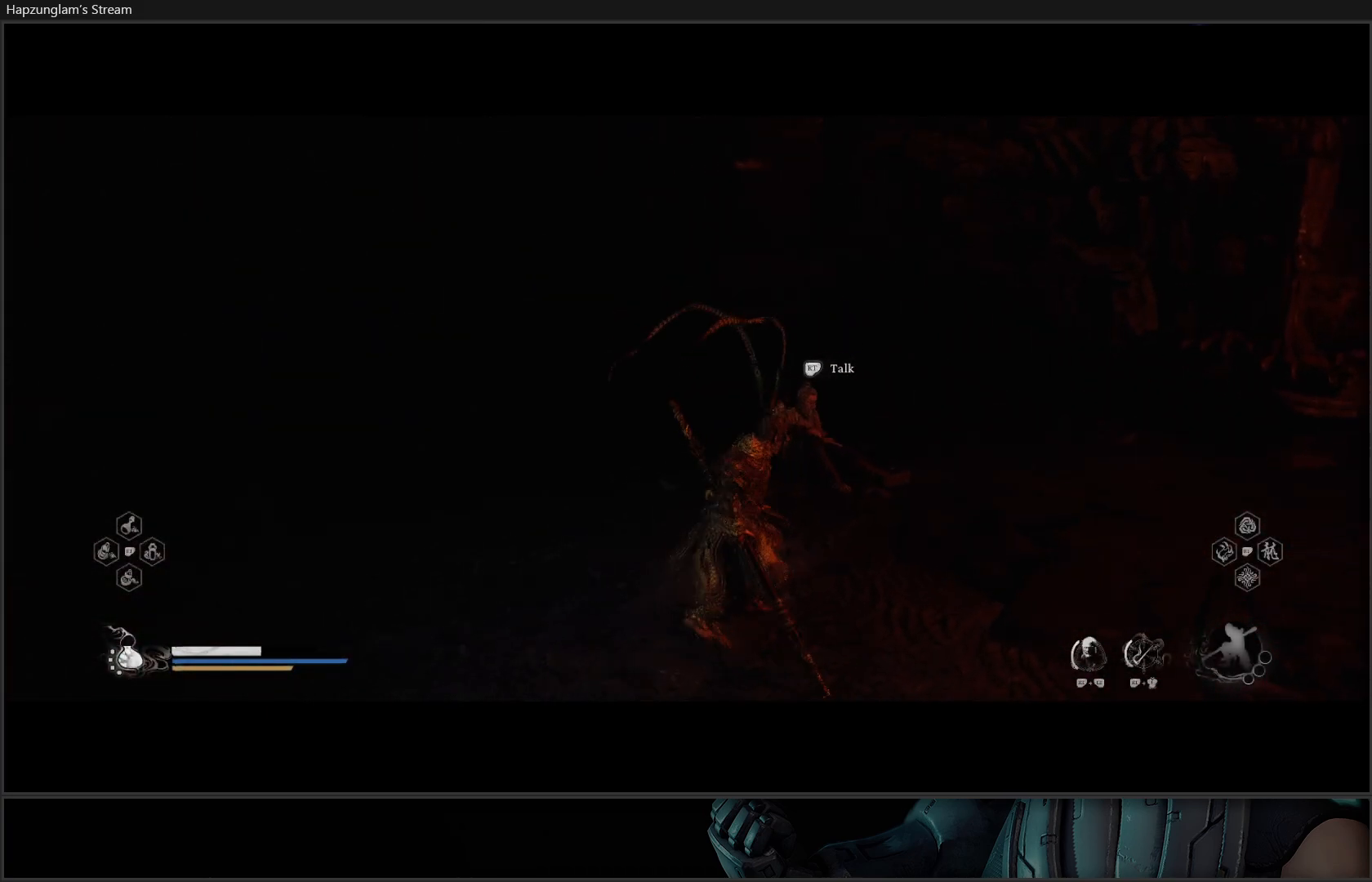
{"buttons": [], "left_stick": "center", "right_stick": "center", "events": [[83, "left_stick", "center"], [183, "R2", "down"], [317, "R2", "up"]]}